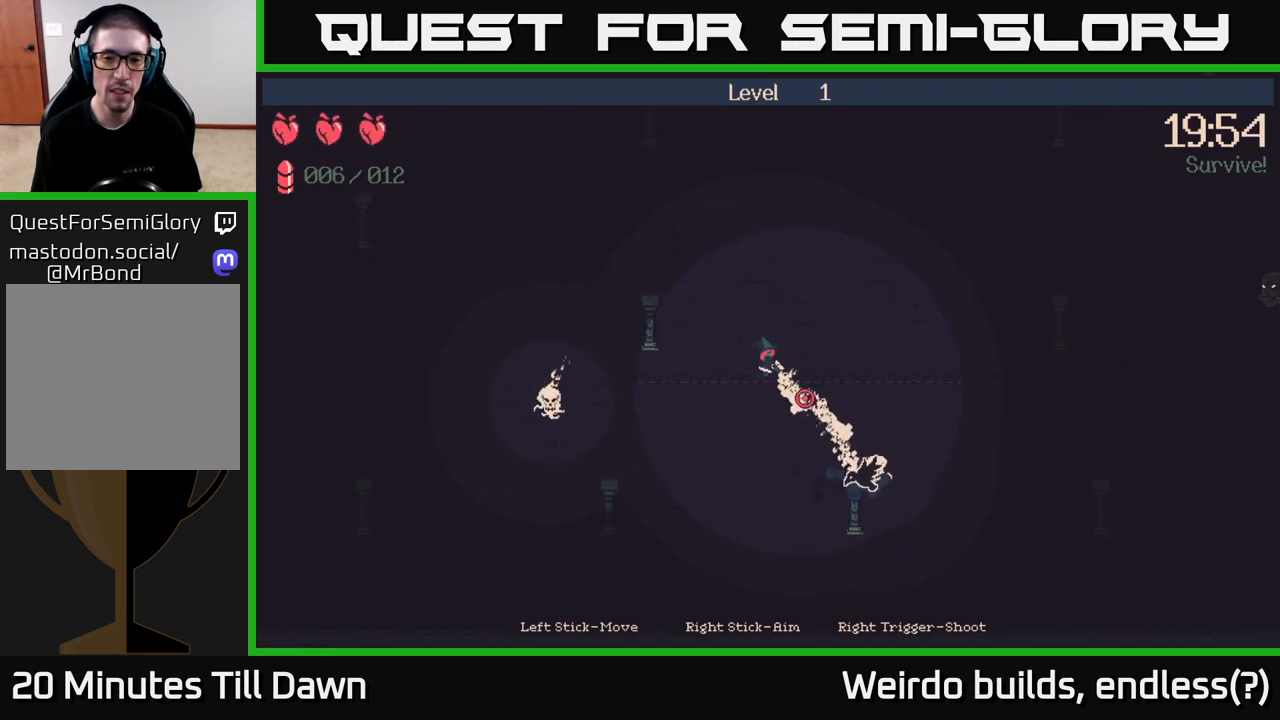
Gameplay with a controller (Xbox layout); each line is a JSON object with the inputs held at the frame after it. "events" lists button and stick changes between this image and that frame as [ms after this image, input, new state], when the widget could be followed in between. Not read: L3 R3.
{"buttons": [], "left_stick": "left", "right_stick": "down-left", "events": [[100, "left_stick", "down-left"], [167, "R2", "up"], [417, "left_stick", "left"], [450, "right_stick", "down-left"]]}
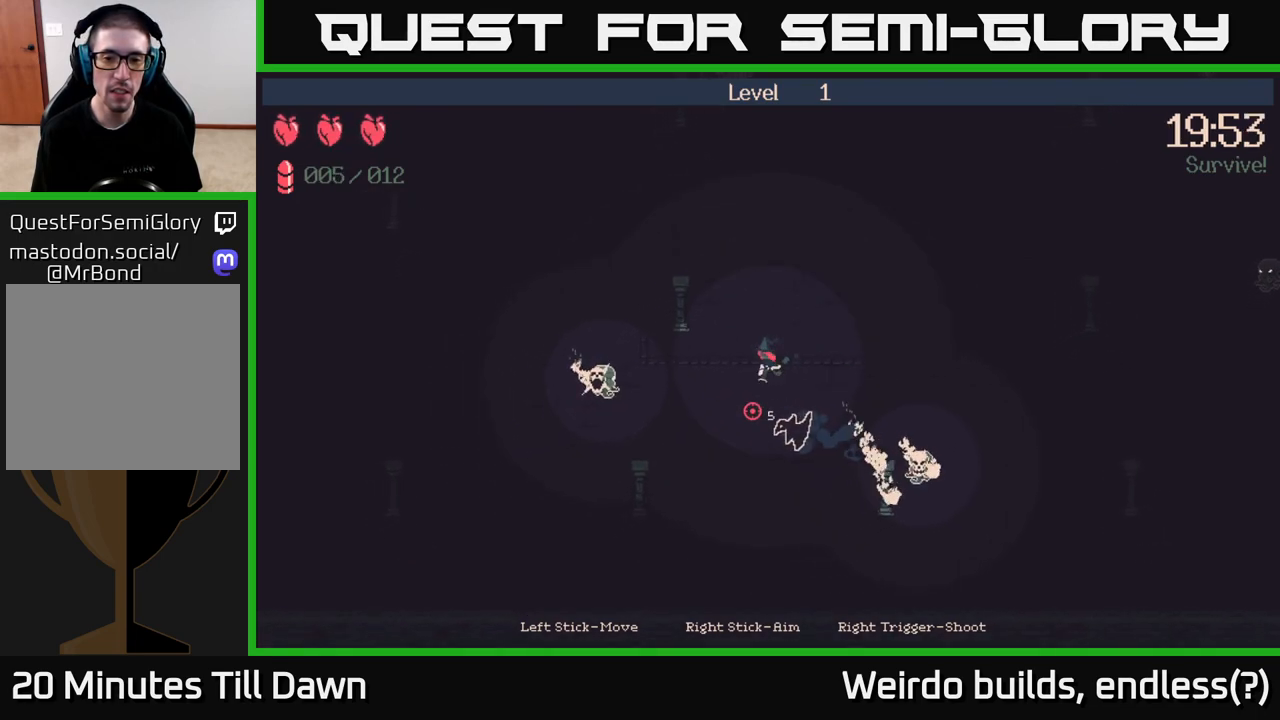
{"buttons": [], "left_stick": "left", "right_stick": "left", "events": [[33, "right_stick", "left"], [133, "R2", "down"], [483, "R2", "up"]]}
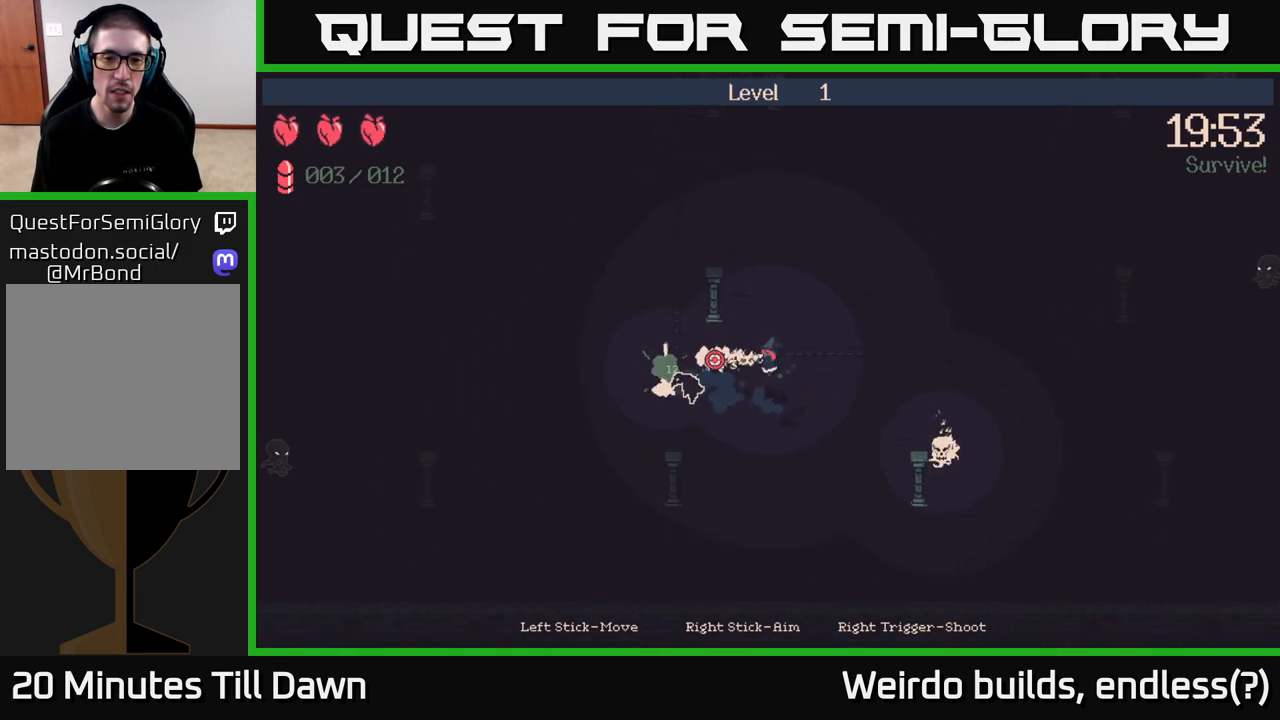
{"buttons": [], "left_stick": "left", "right_stick": "right", "events": [[267, "right_stick", "up"], [367, "right_stick", "right"]]}
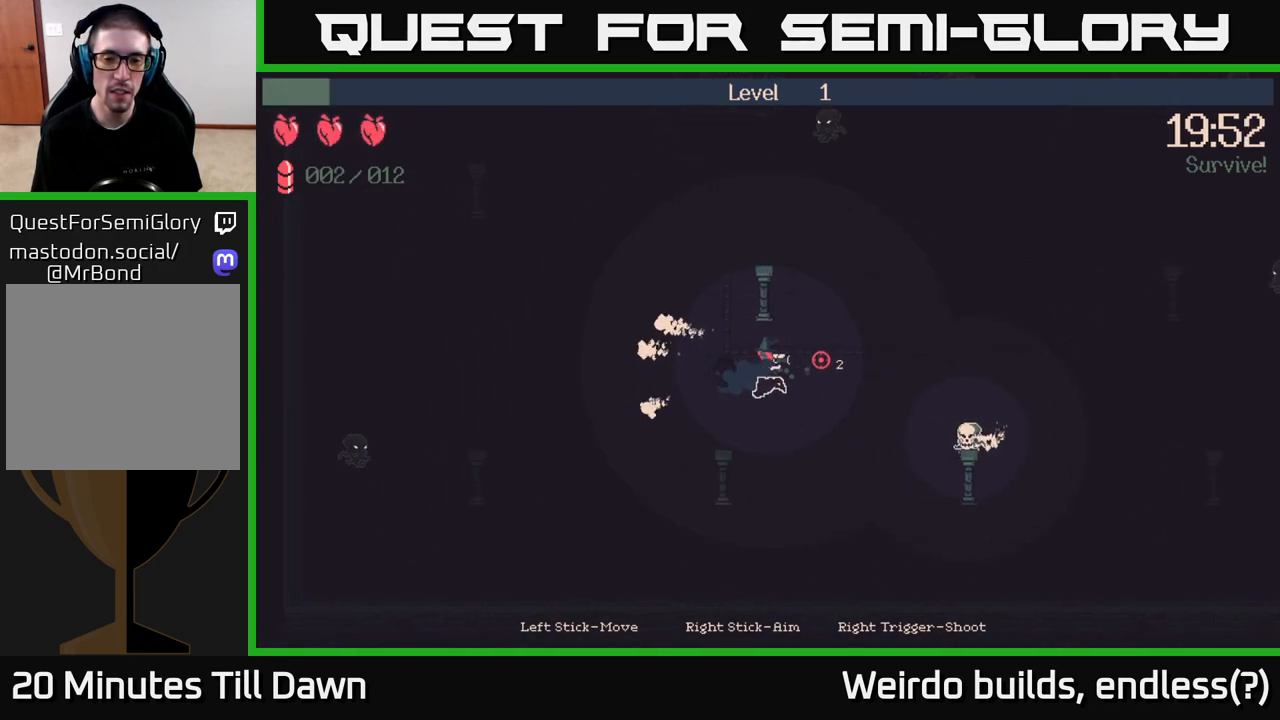
{"buttons": ["R2"], "left_stick": "right", "right_stick": "right", "events": [[50, "left_stick", "right"], [217, "R2", "down"]]}
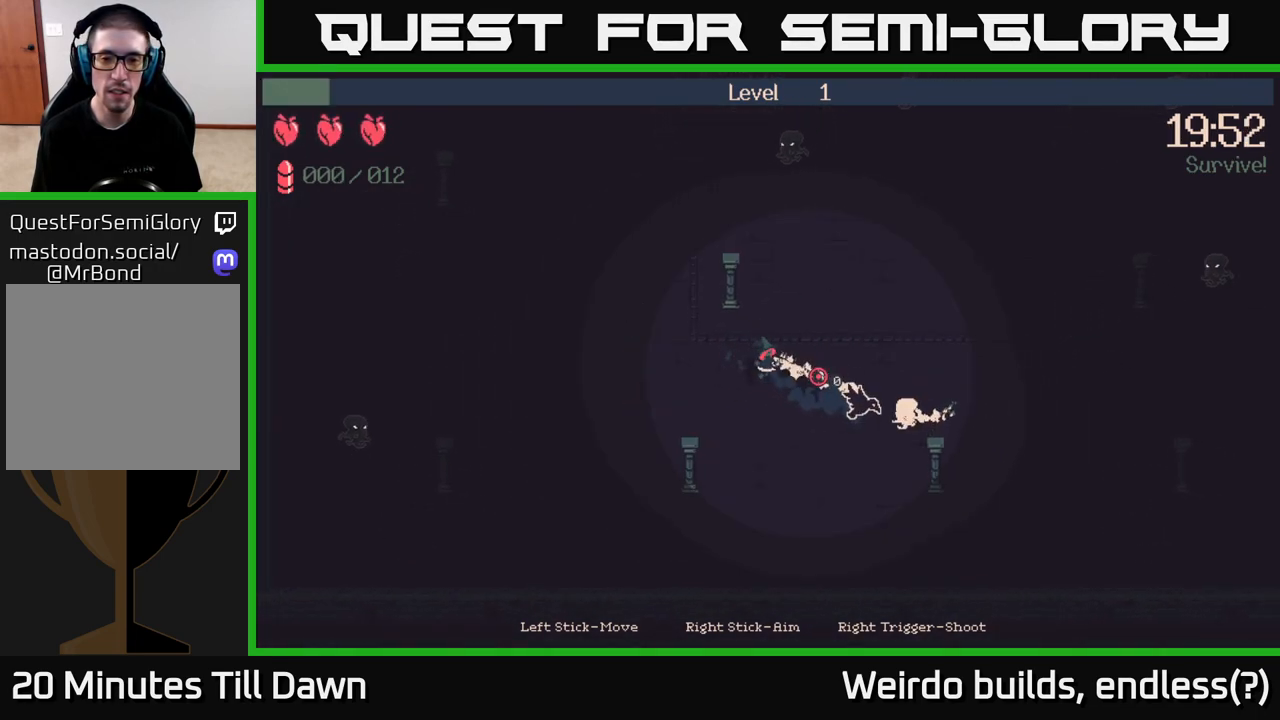
{"buttons": [], "left_stick": "down-right", "right_stick": "right", "events": [[150, "R2", "up"], [483, "left_stick", "down-right"]]}
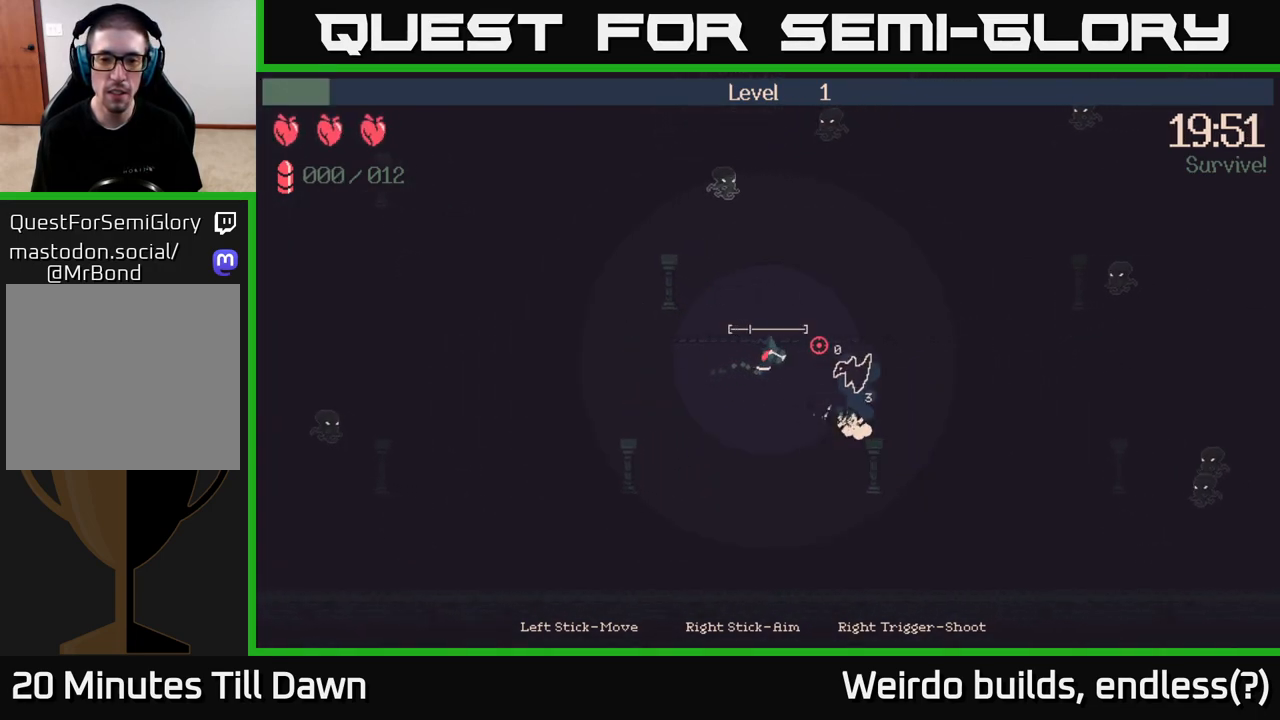
{"buttons": [], "left_stick": "up-right", "right_stick": "up-right", "events": [[133, "right_stick", "up-right"], [150, "left_stick", "right"], [367, "left_stick", "up-right"]]}
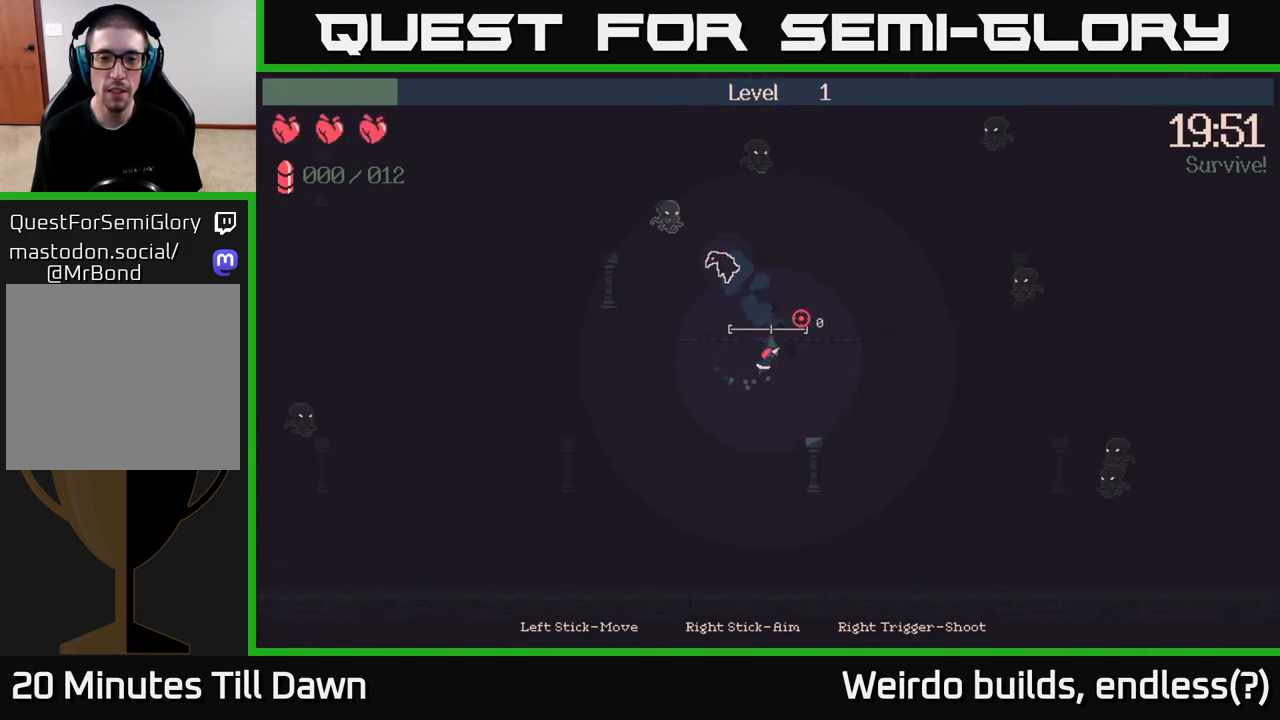
{"buttons": [], "left_stick": "up-right", "right_stick": "up-right", "events": []}
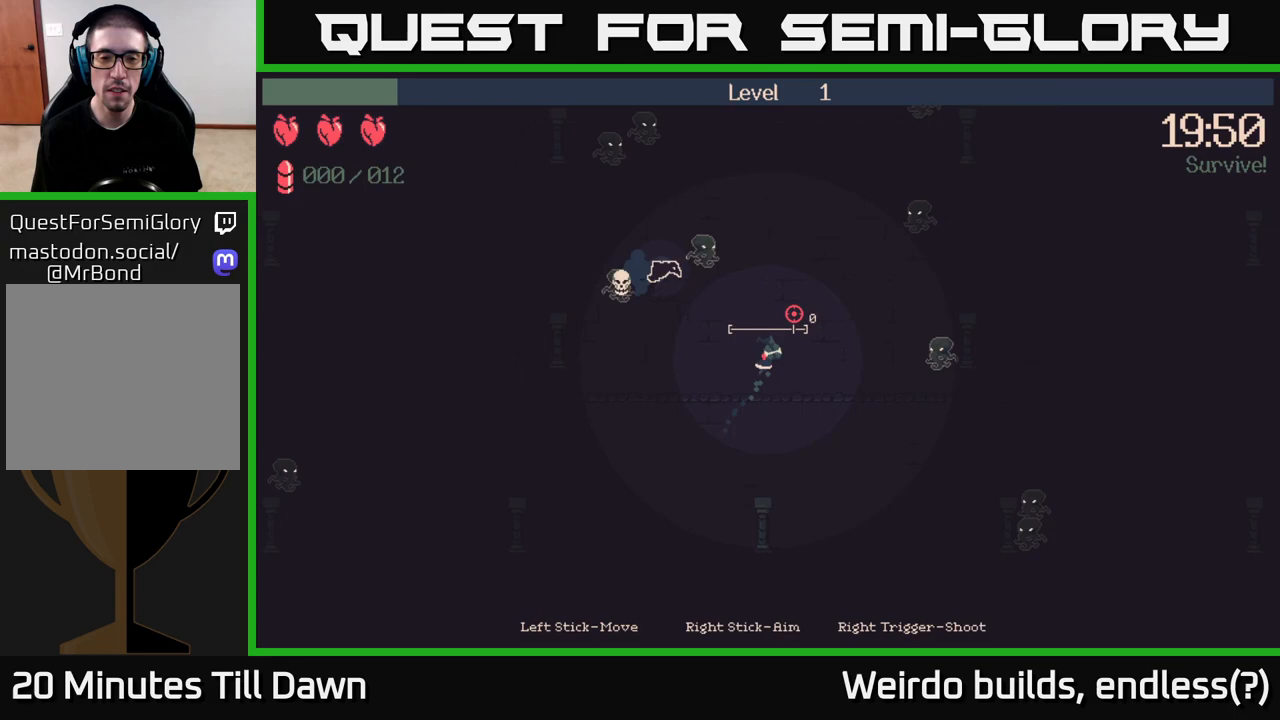
{"buttons": [], "left_stick": "up", "right_stick": "up-left", "events": [[133, "right_stick", "up"], [233, "left_stick", "up"], [367, "right_stick", "up-left"]]}
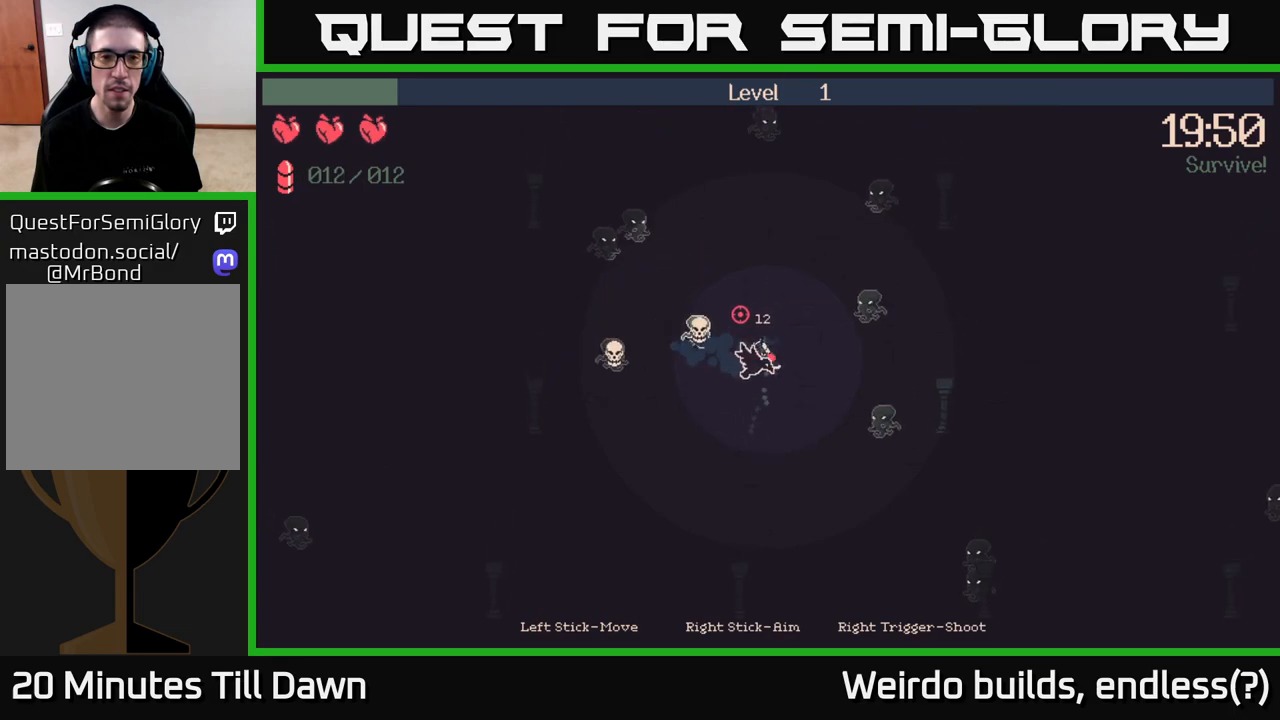
{"buttons": [], "left_stick": "up-left", "right_stick": "up-left", "events": [[467, "left_stick", "up-left"]]}
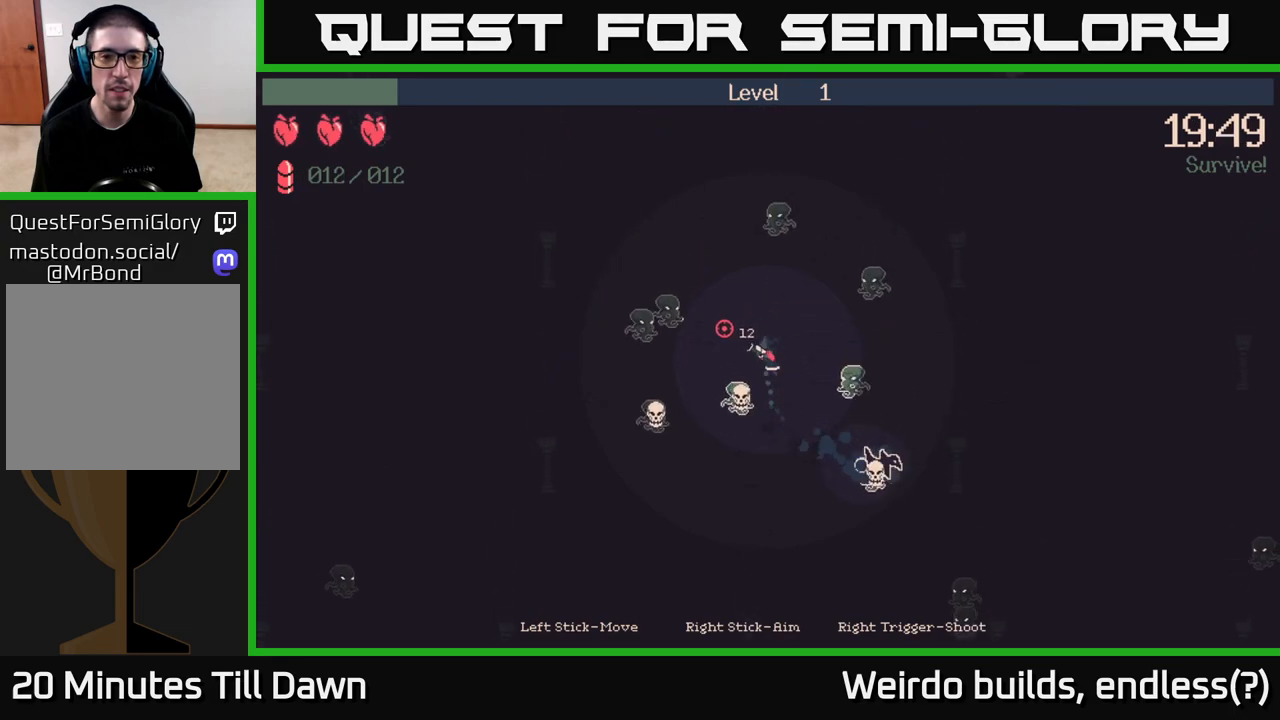
{"buttons": ["R2"], "left_stick": "up-left", "right_stick": "left", "events": [[83, "right_stick", "left"], [300, "R2", "down"]]}
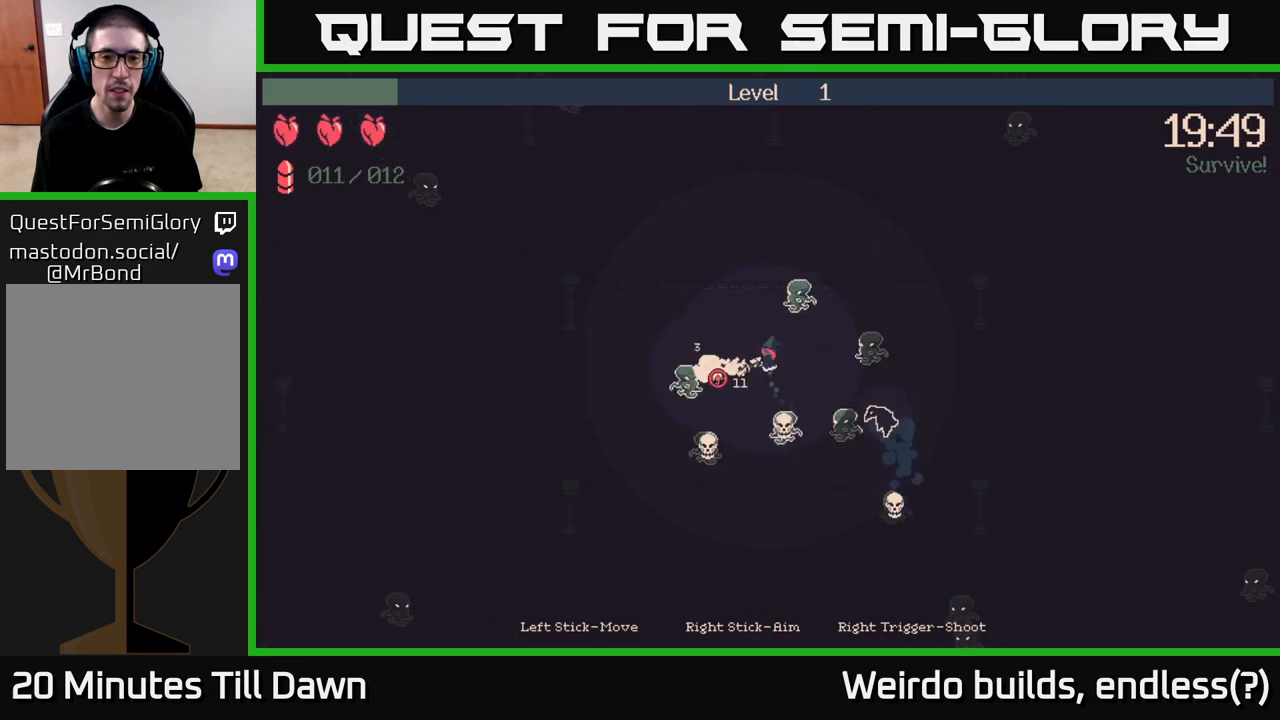
{"buttons": [], "left_stick": "up-left", "right_stick": "down-left", "events": [[267, "right_stick", "down-left"], [317, "R2", "up"]]}
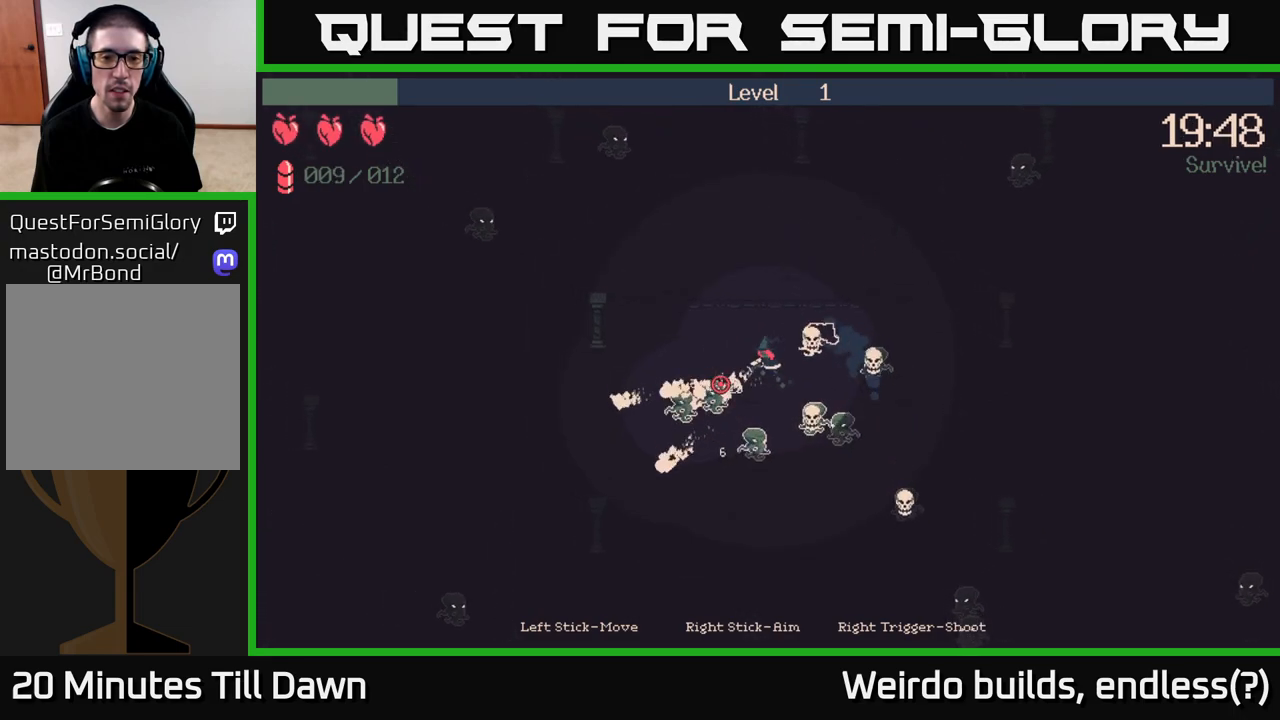
{"buttons": ["R2"], "left_stick": "up", "right_stick": "down-right", "events": [[167, "right_stick", "down-right"], [217, "R2", "down"], [217, "left_stick", "up-right"], [333, "left_stick", "up"]]}
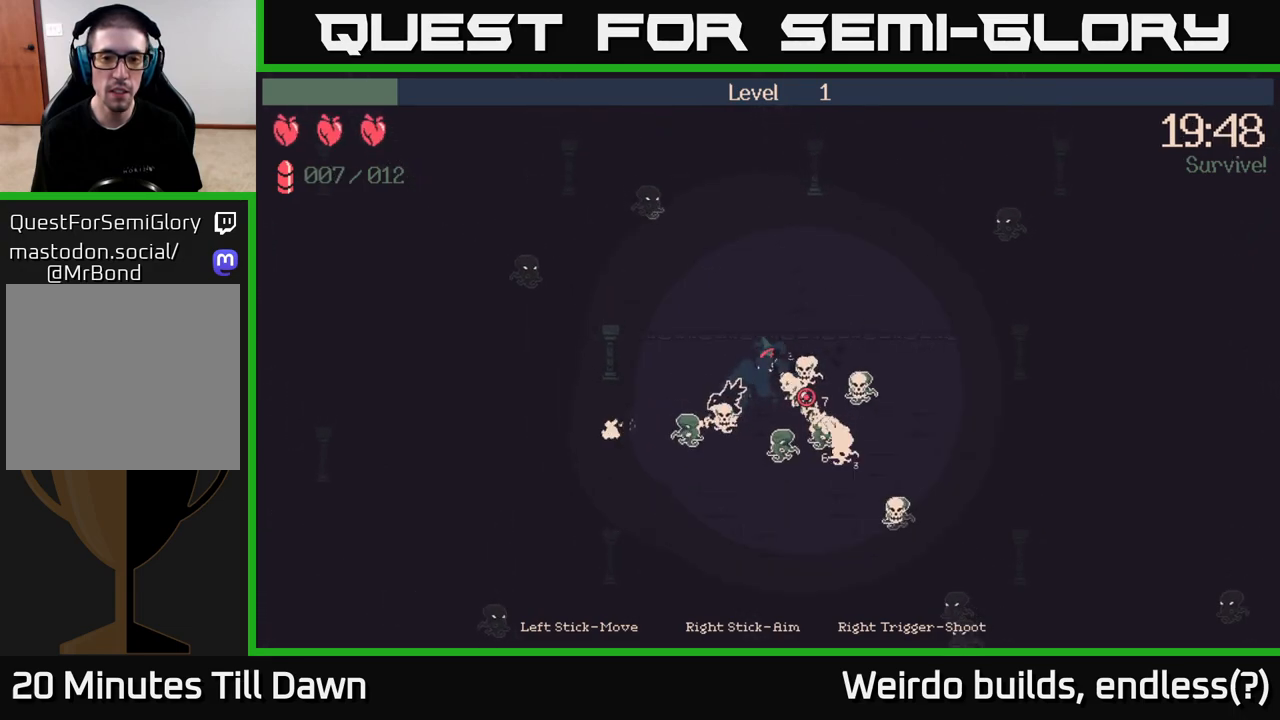
{"buttons": ["R2"], "left_stick": "right", "right_stick": "down-right", "events": [[317, "R2", "up"], [350, "left_stick", "right"], [367, "right_stick", "right"], [467, "right_stick", "down-right"], [483, "R2", "down"]]}
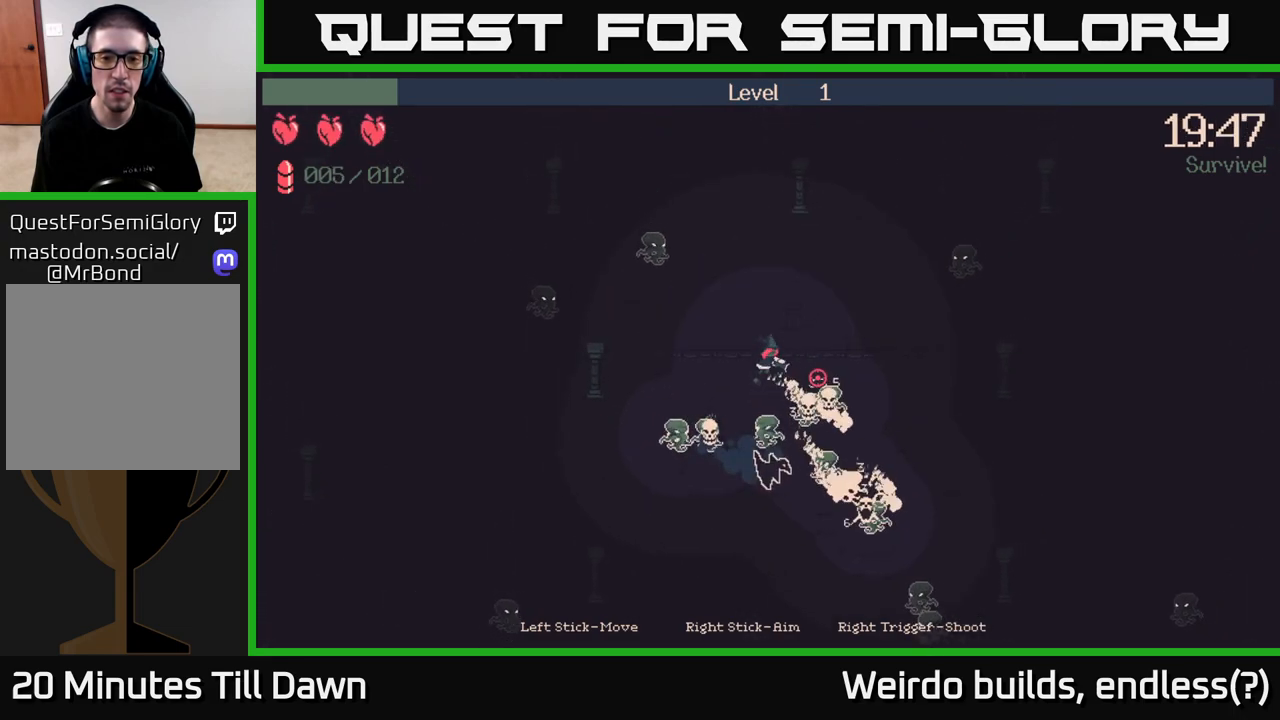
{"buttons": [], "left_stick": "up-right", "right_stick": "down-right", "events": [[17, "left_stick", "up-right"], [317, "R2", "up"]]}
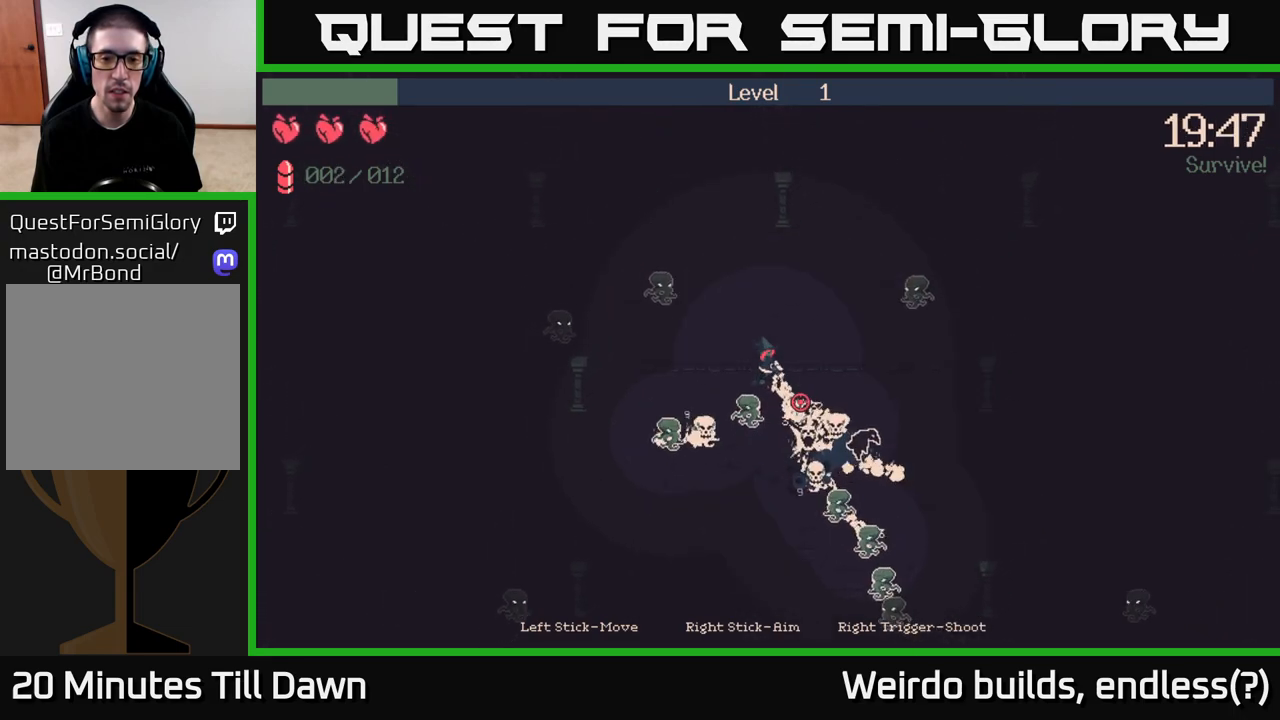
{"buttons": ["R2"], "left_stick": "right", "right_stick": "down-right", "events": [[17, "R2", "down"], [133, "left_stick", "right"]]}
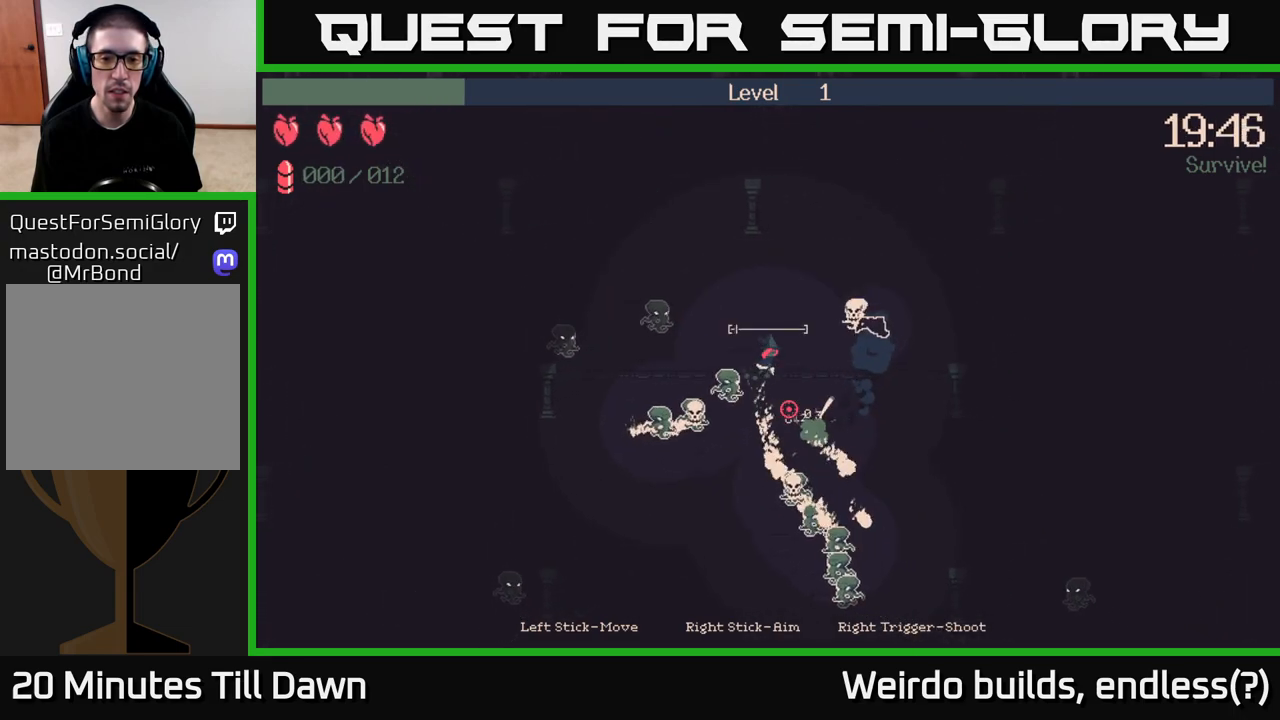
{"buttons": [], "left_stick": "down-right", "right_stick": "down-right", "events": [[167, "left_stick", "down-right"], [317, "R2", "up"]]}
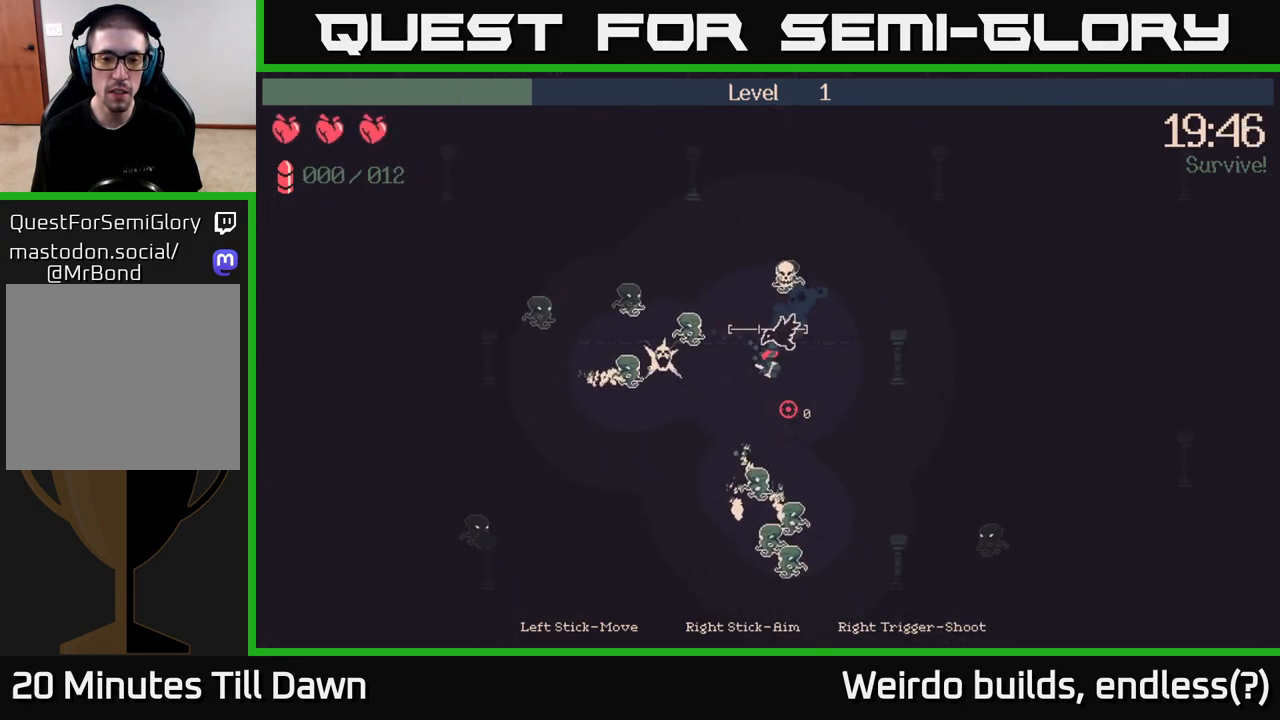
{"buttons": [], "left_stick": "down-right", "right_stick": "down", "events": [[50, "right_stick", "down"]]}
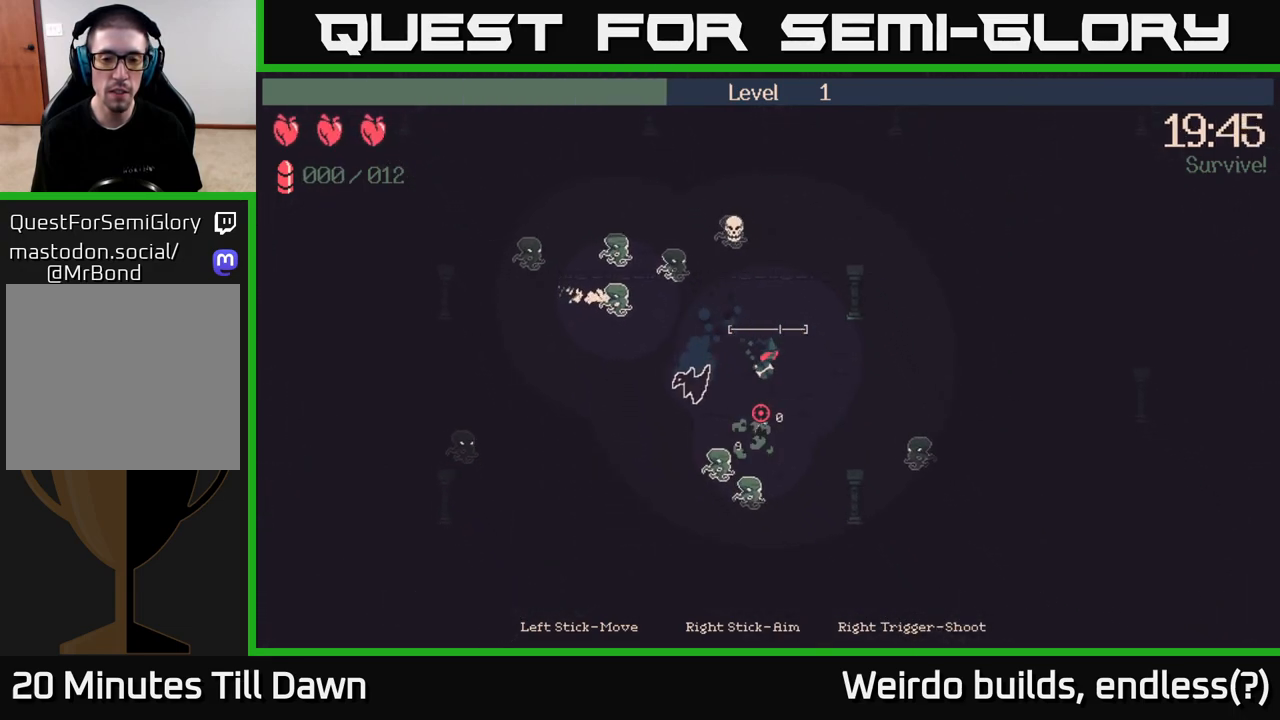
{"buttons": [], "left_stick": "up-right", "right_stick": "down-left", "events": [[233, "left_stick", "right"], [233, "right_stick", "down-left"], [417, "left_stick", "up-right"]]}
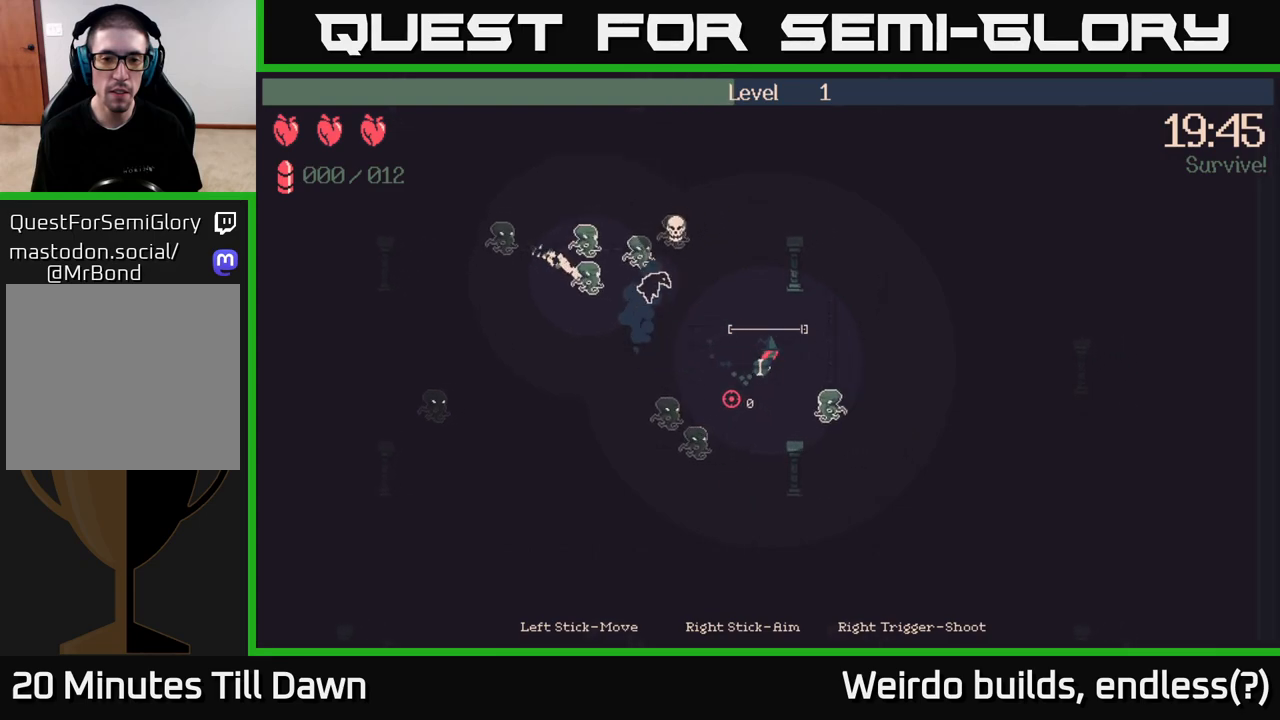
{"buttons": [], "left_stick": "right", "right_stick": "down-left", "events": [[267, "left_stick", "right"]]}
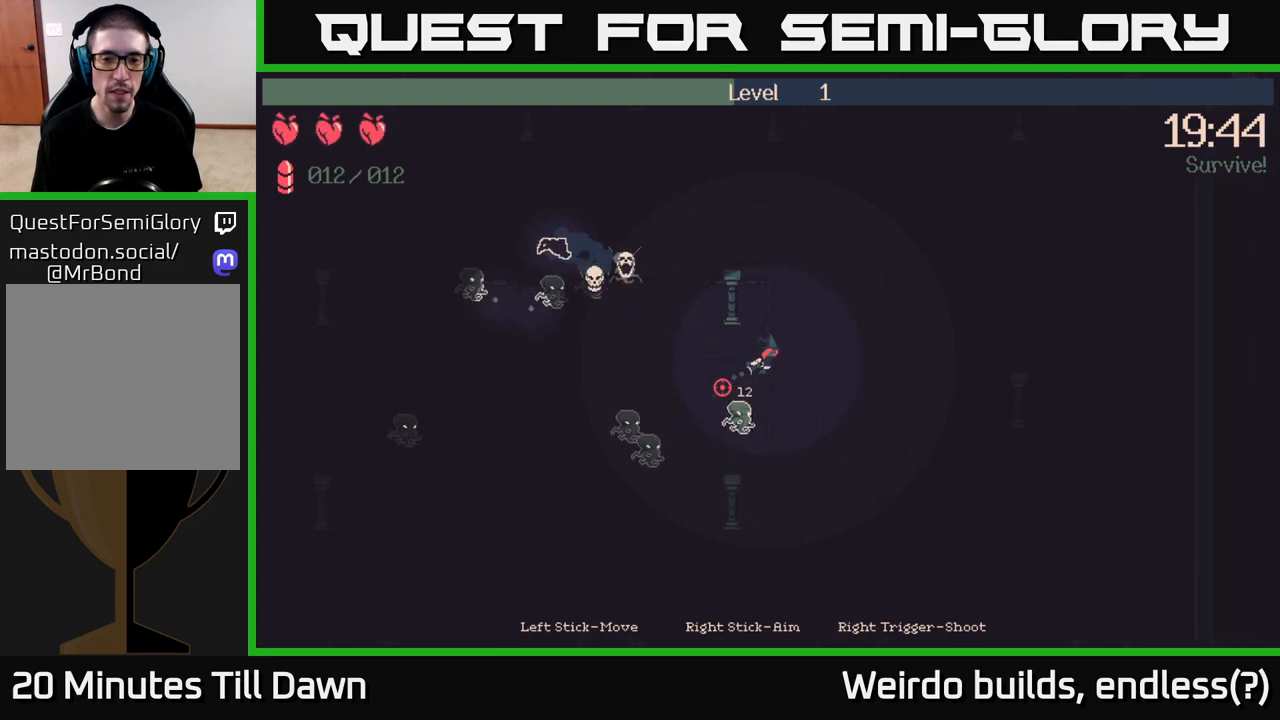
{"buttons": ["R2"], "left_stick": "down", "right_stick": "left", "events": [[33, "left_stick", "down-right"], [67, "R2", "down"], [250, "right_stick", "left"], [300, "left_stick", "down"]]}
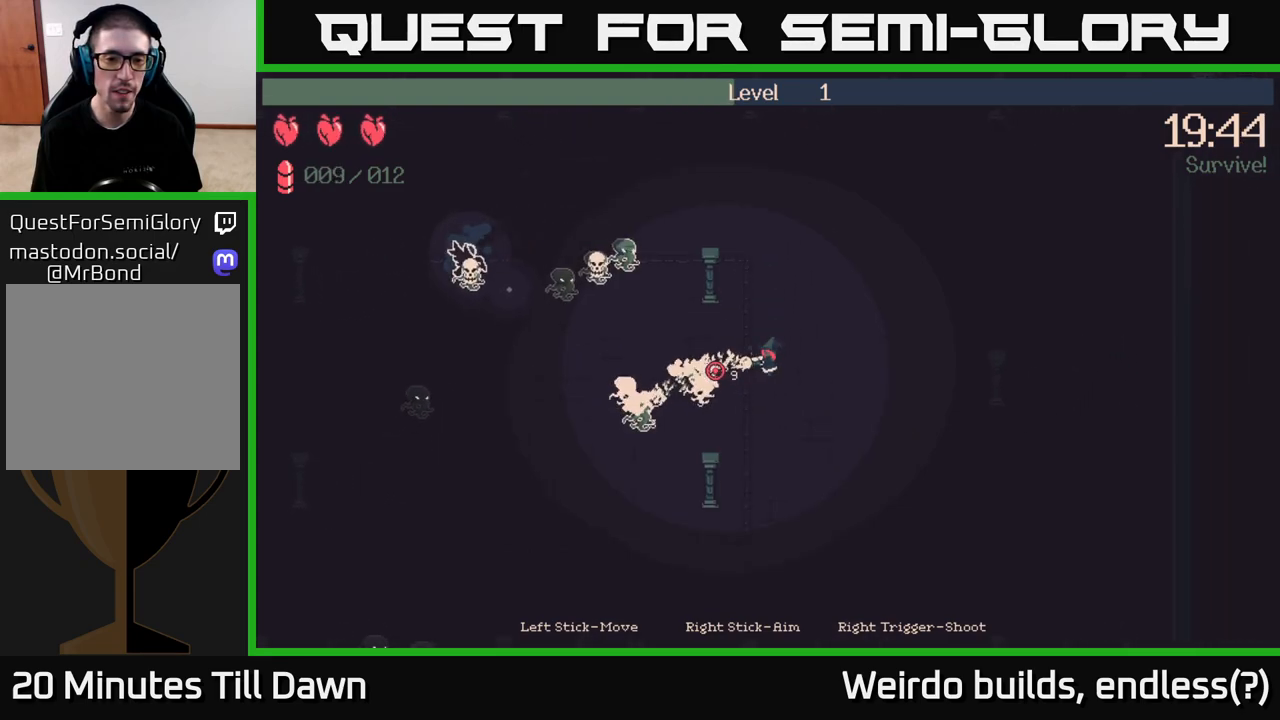
{"buttons": ["R2"], "left_stick": "down-left", "right_stick": "left", "events": [[500, "left_stick", "down-left"]]}
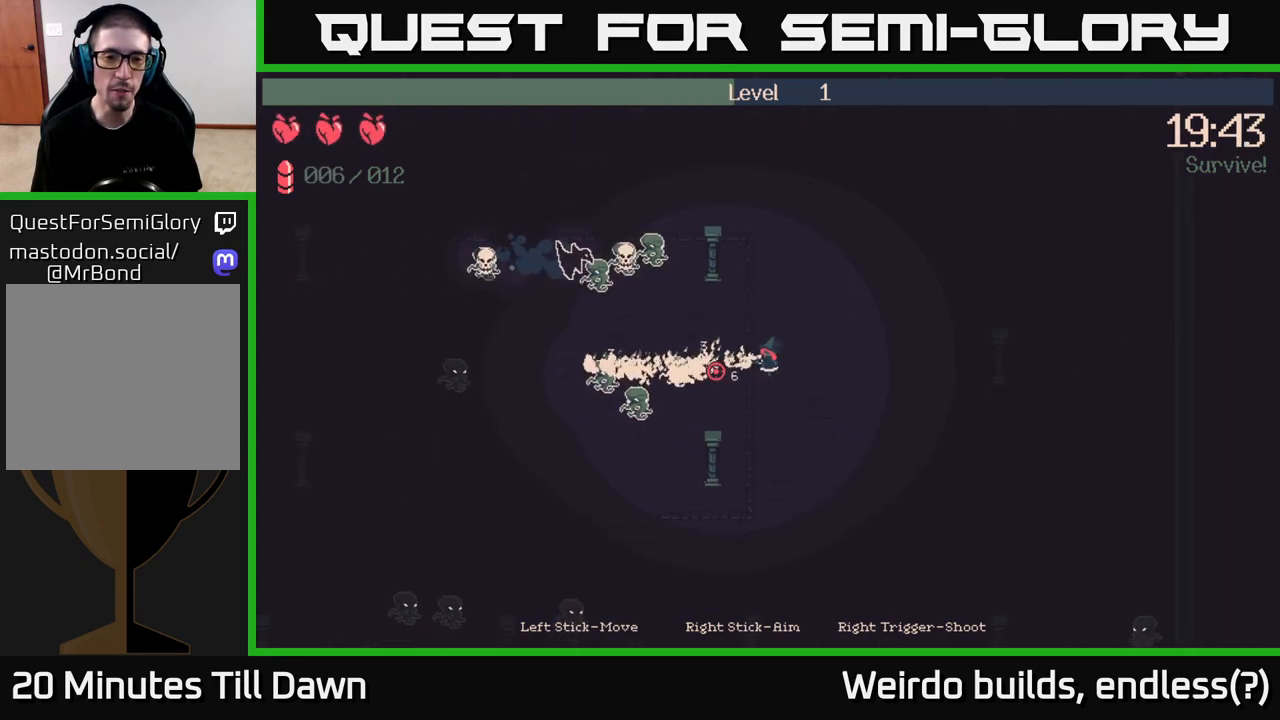
{"buttons": ["R2"], "left_stick": "up", "right_stick": "up-left", "events": [[150, "R2", "up"], [233, "left_stick", "up"], [250, "right_stick", "up-left"], [417, "R2", "down"]]}
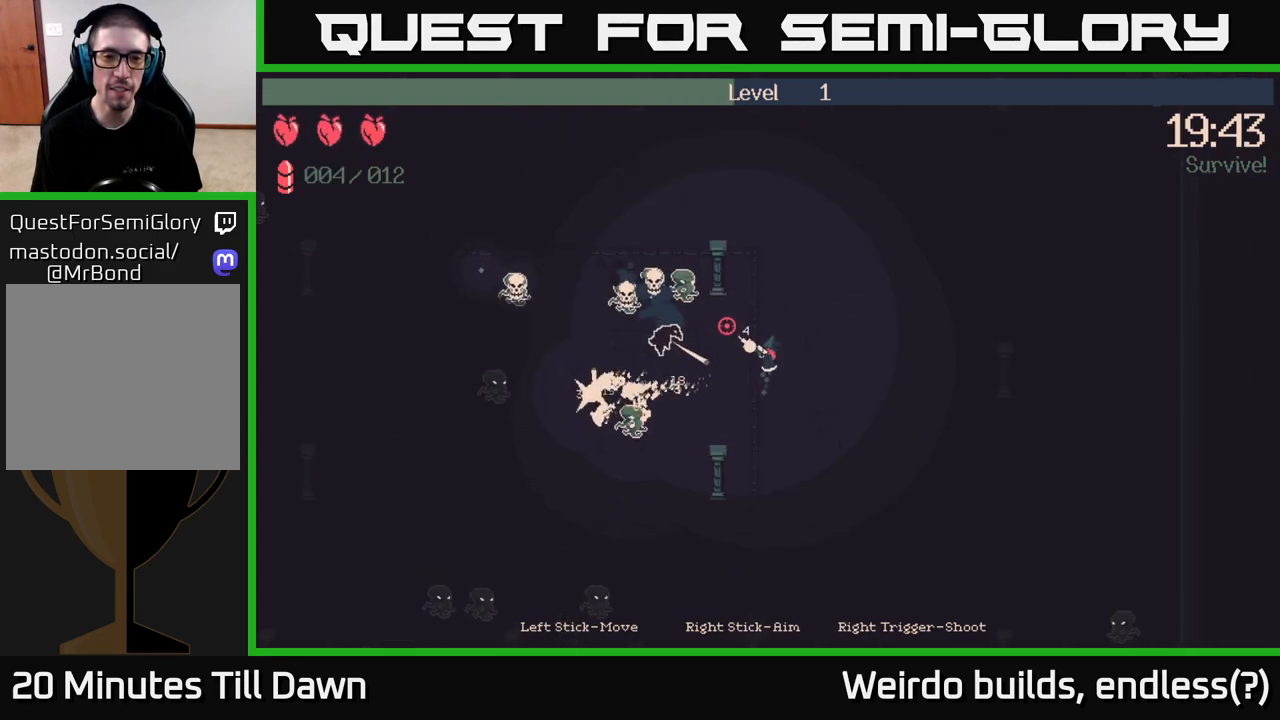
{"buttons": ["R2"], "left_stick": "left", "right_stick": "up-left", "events": [[17, "left_stick", "up-left"], [483, "left_stick", "left"]]}
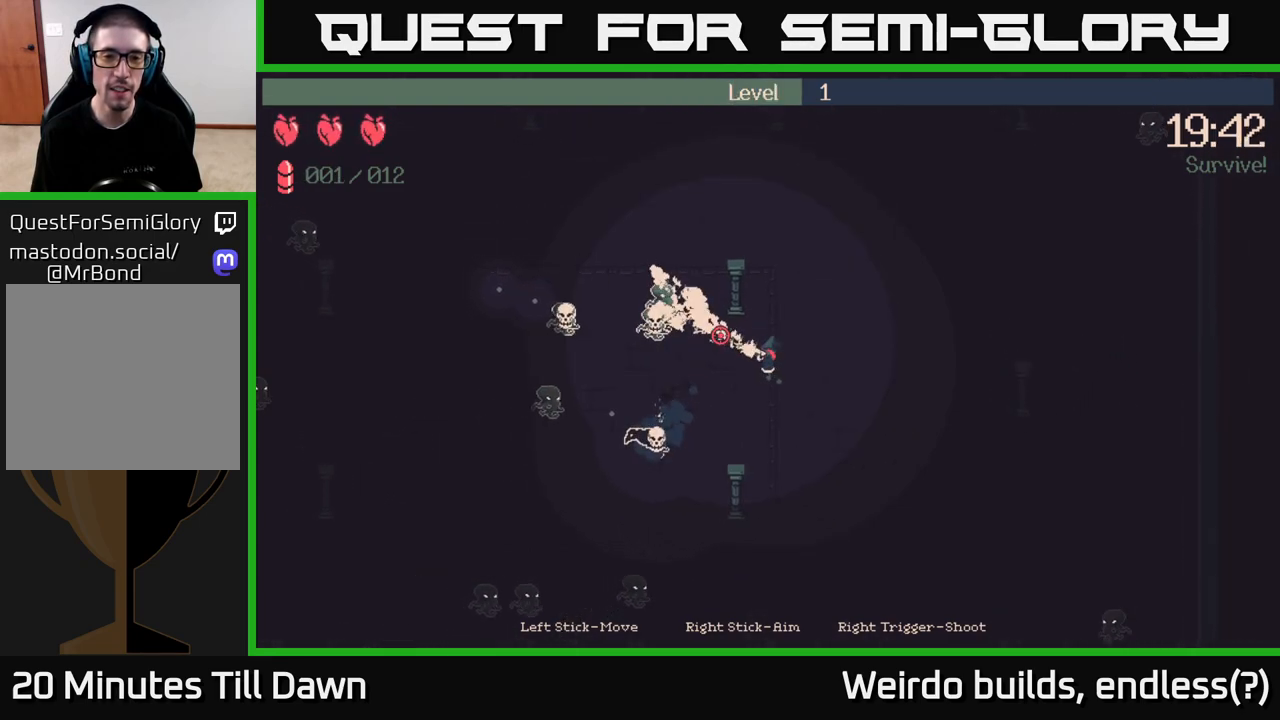
{"buttons": ["R2"], "left_stick": "down-left", "right_stick": "up-left", "events": [[383, "left_stick", "down-left"]]}
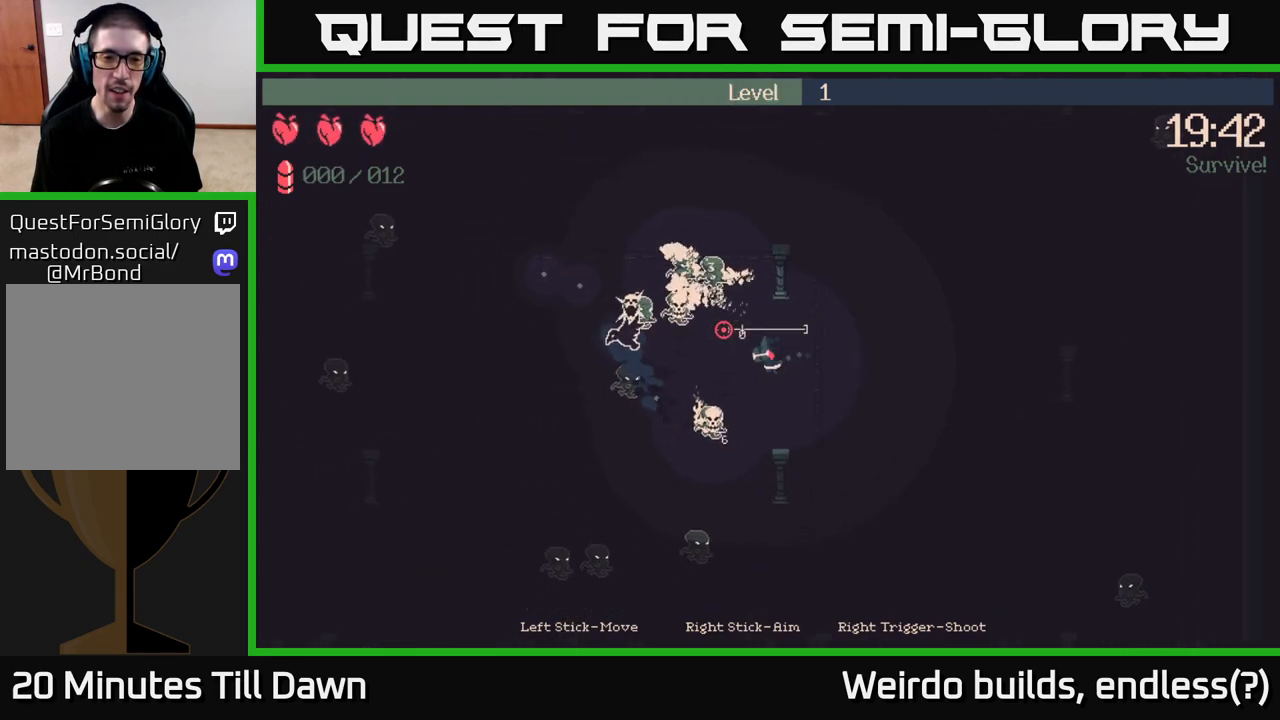
{"buttons": [], "left_stick": "up-left", "right_stick": "up-left", "events": [[100, "left_stick", "up-left"], [150, "R2", "up"], [150, "left_stick", "up-right"], [367, "left_stick", "up-left"]]}
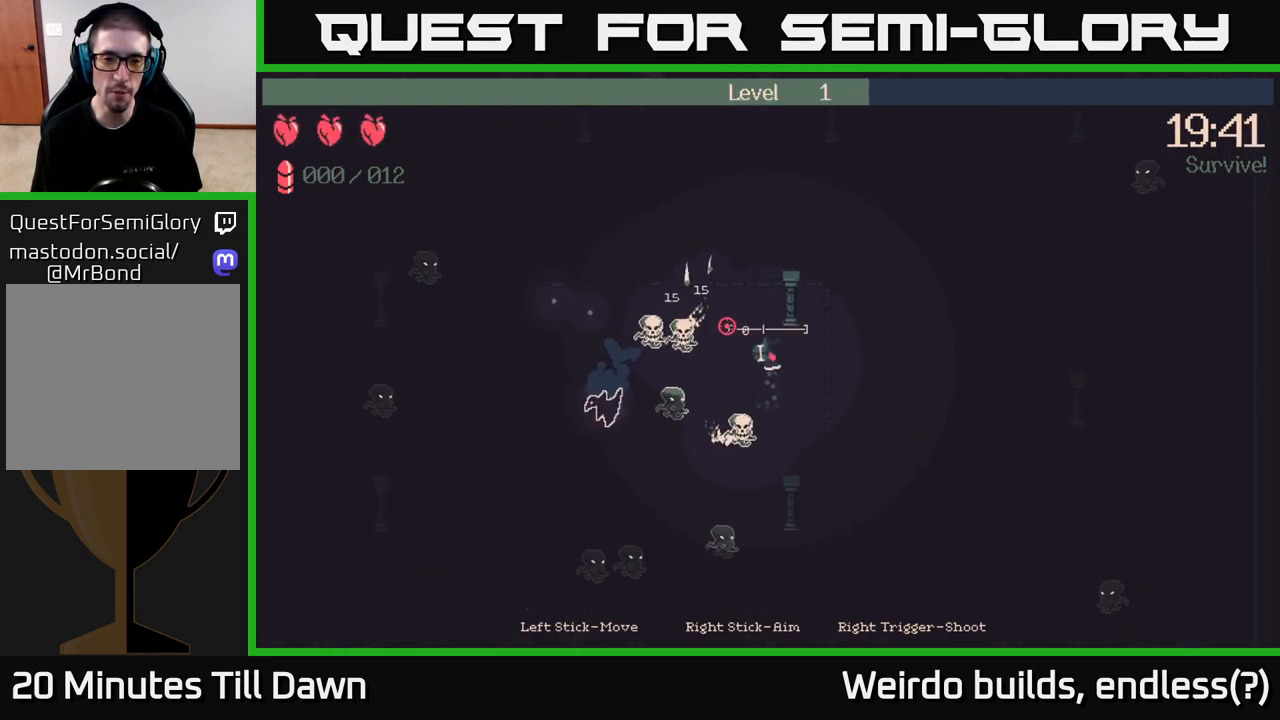
{"buttons": [], "left_stick": "up-right", "right_stick": "up-left", "events": [[83, "left_stick", "down-left"], [217, "left_stick", "up-left"], [367, "left_stick", "up-right"]]}
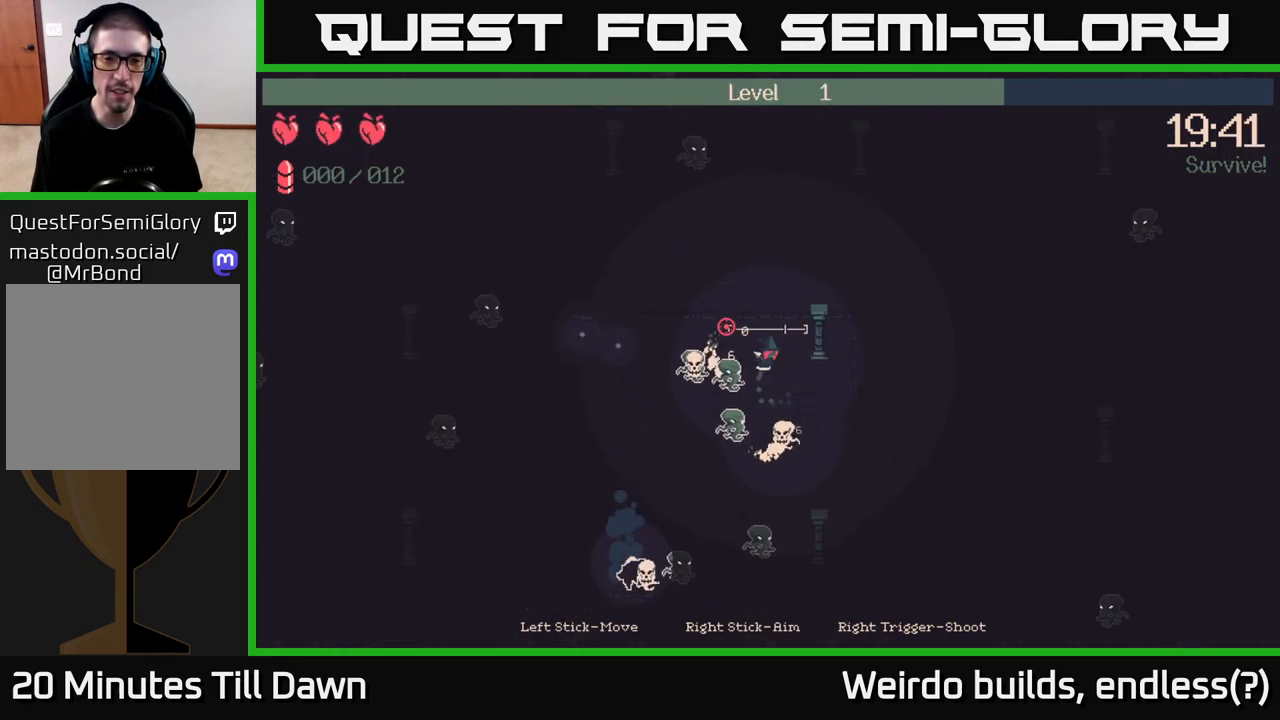
{"buttons": [], "left_stick": "left", "right_stick": "center", "events": [[150, "left_stick", "up-left"], [467, "left_stick", "left"], [483, "right_stick", "center"]]}